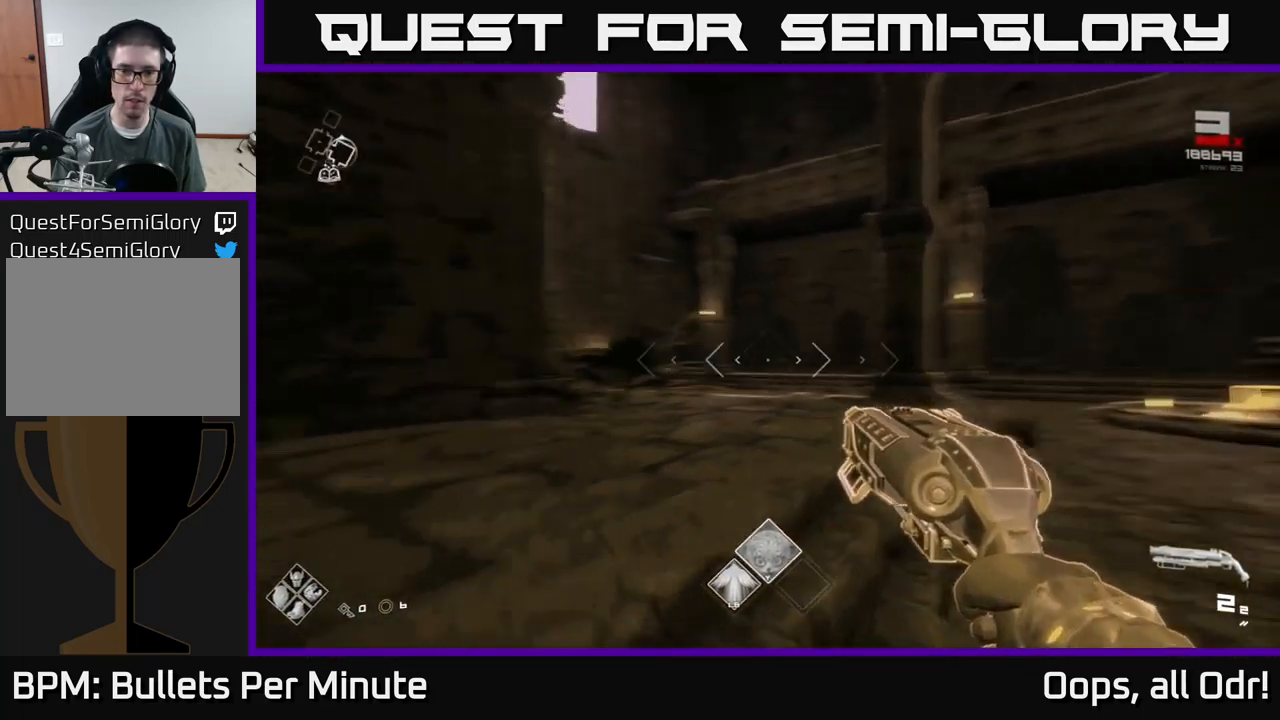
Gameplay with a controller (Xbox layout); each line is a JSON object with the inputs held at the frame after it. "events" lists button and stick changes between this image and that frame as [ms after this image, input, new state], when the widget could be followed in between.
{"buttons": [], "left_stick": "center", "right_stick": "center", "events": [[34, "left_stick", "up-right"], [267, "right_stick", "center"], [334, "left_stick", "center"]]}
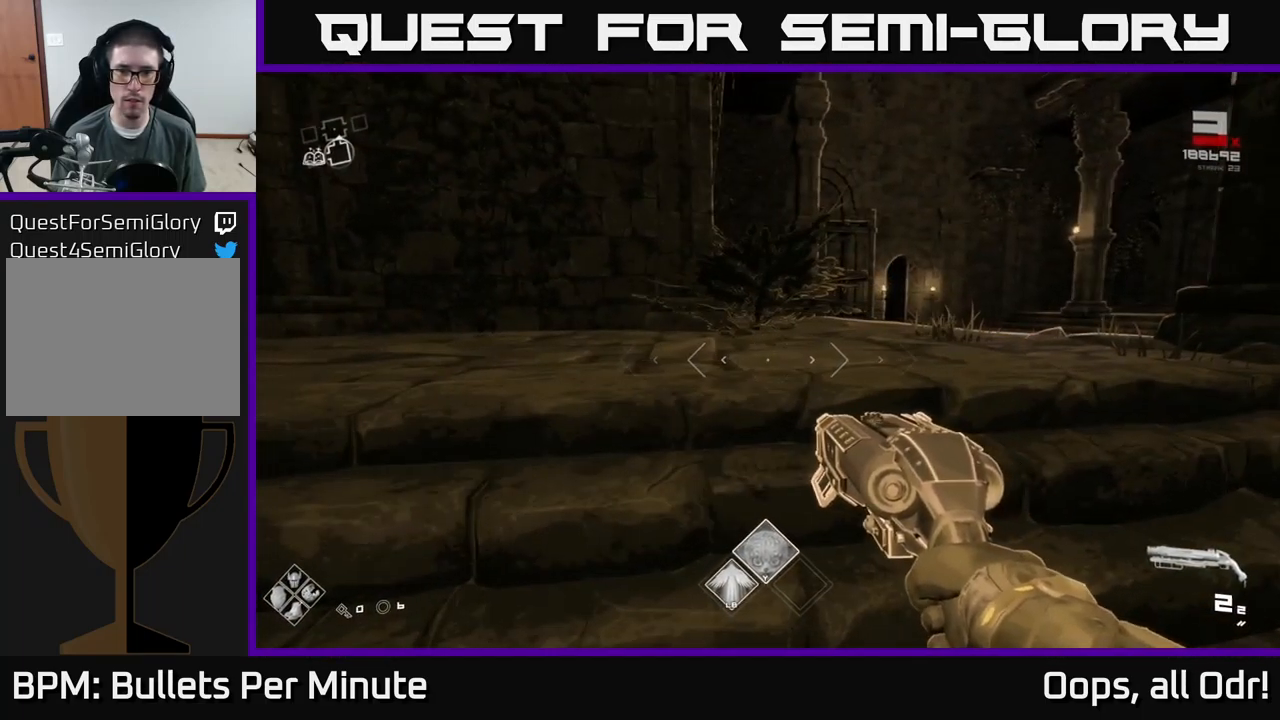
{"buttons": [], "left_stick": "up", "right_stick": "left", "events": [[17, "right_stick", "left"], [67, "left_stick", "left"], [450, "left_stick", "up"]]}
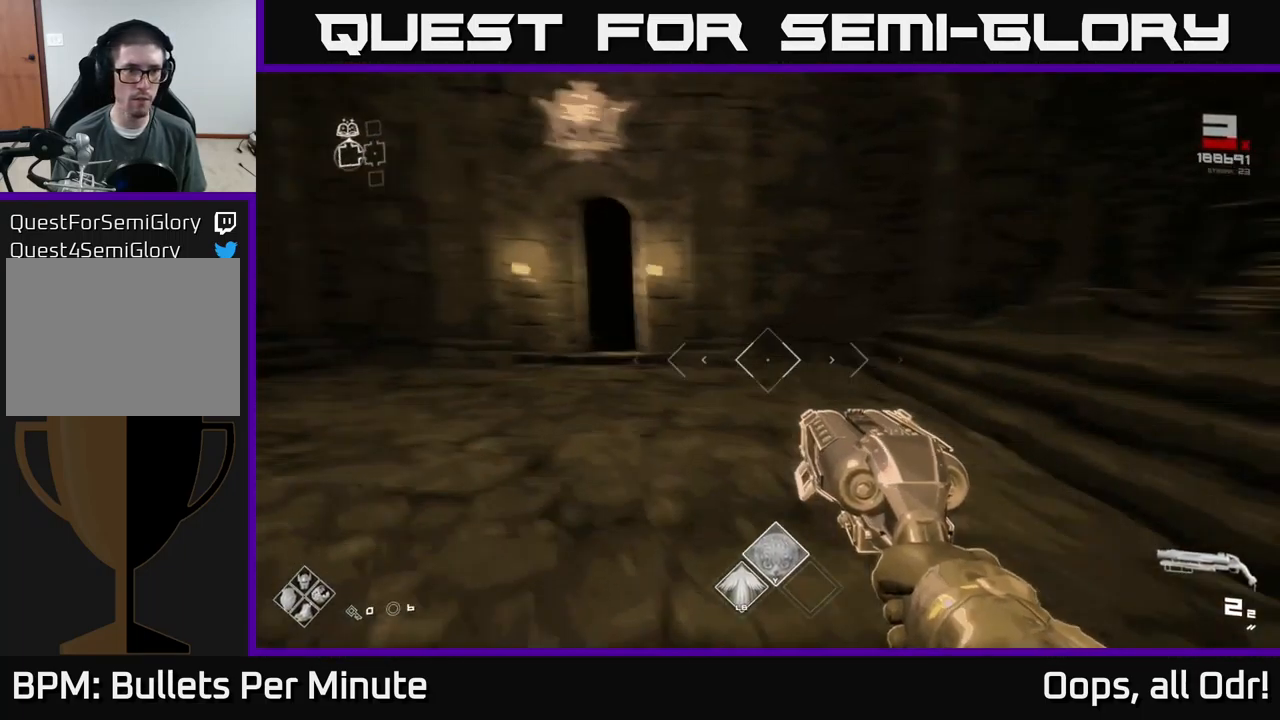
{"buttons": [], "left_stick": "down-left", "right_stick": "center", "events": [[50, "right_stick", "center"], [84, "L1", "down"], [300, "L1", "up"], [317, "left_stick", "left"], [367, "left_stick", "down-left"]]}
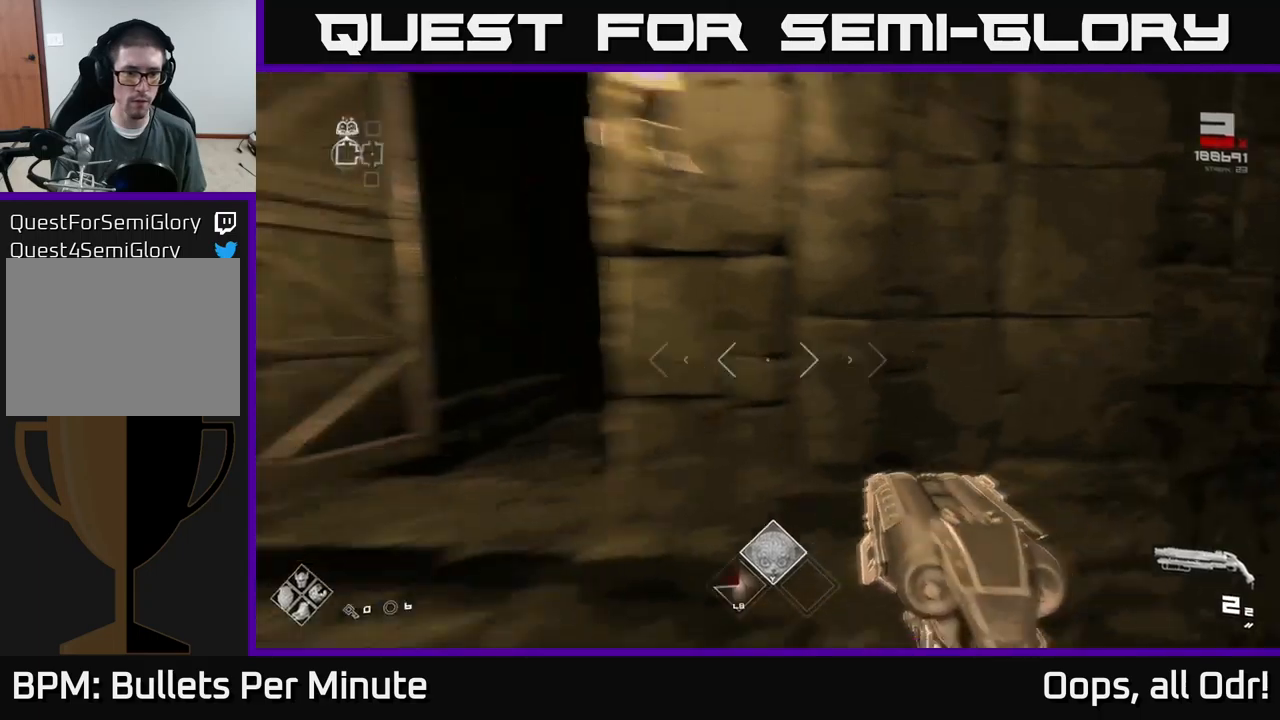
{"buttons": [], "left_stick": "center", "right_stick": "center", "events": [[183, "left_stick", "center"]]}
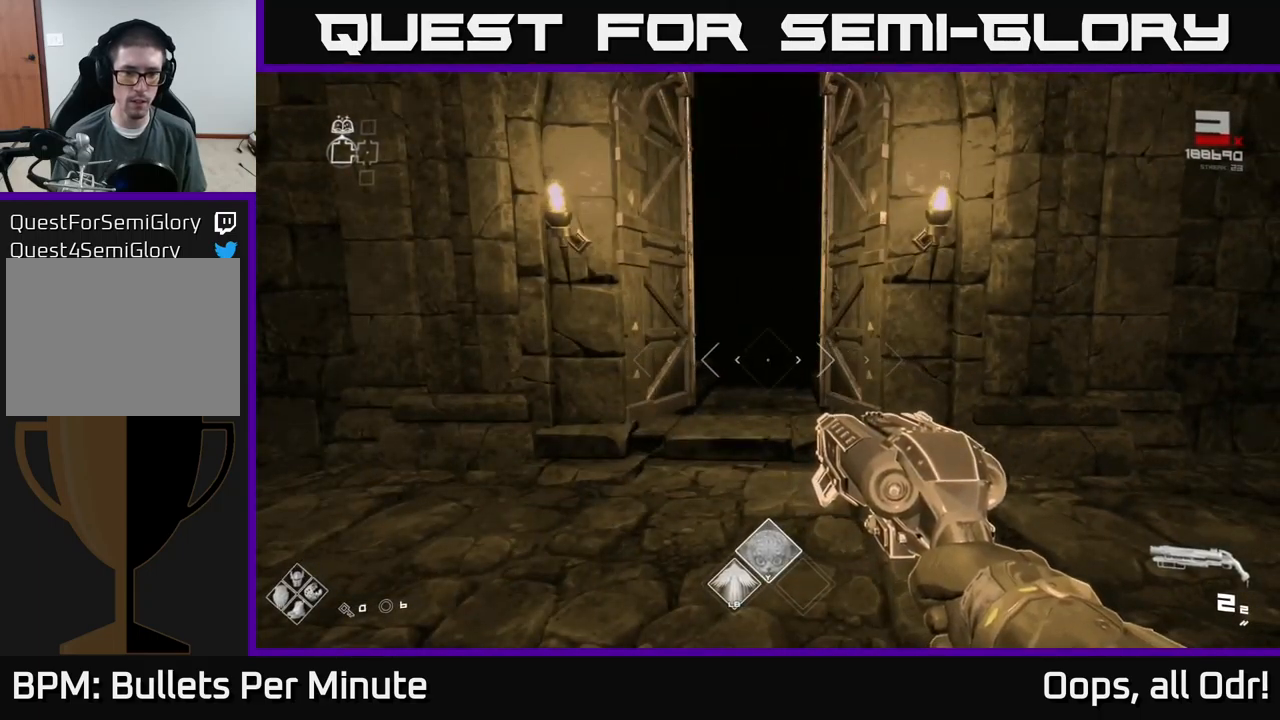
{"buttons": [], "left_stick": "center", "right_stick": "center", "events": []}
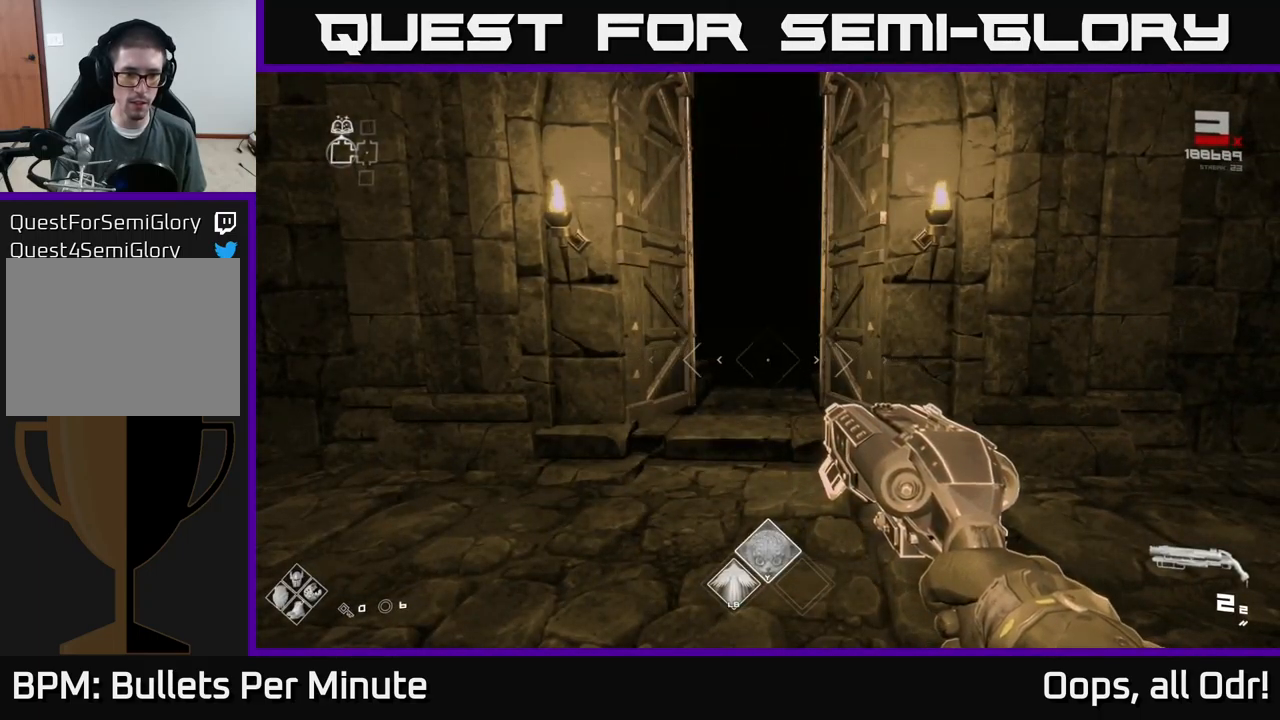
{"buttons": [], "left_stick": "down-right", "right_stick": "right", "events": [[350, "right_stick", "right"], [383, "left_stick", "down-right"]]}
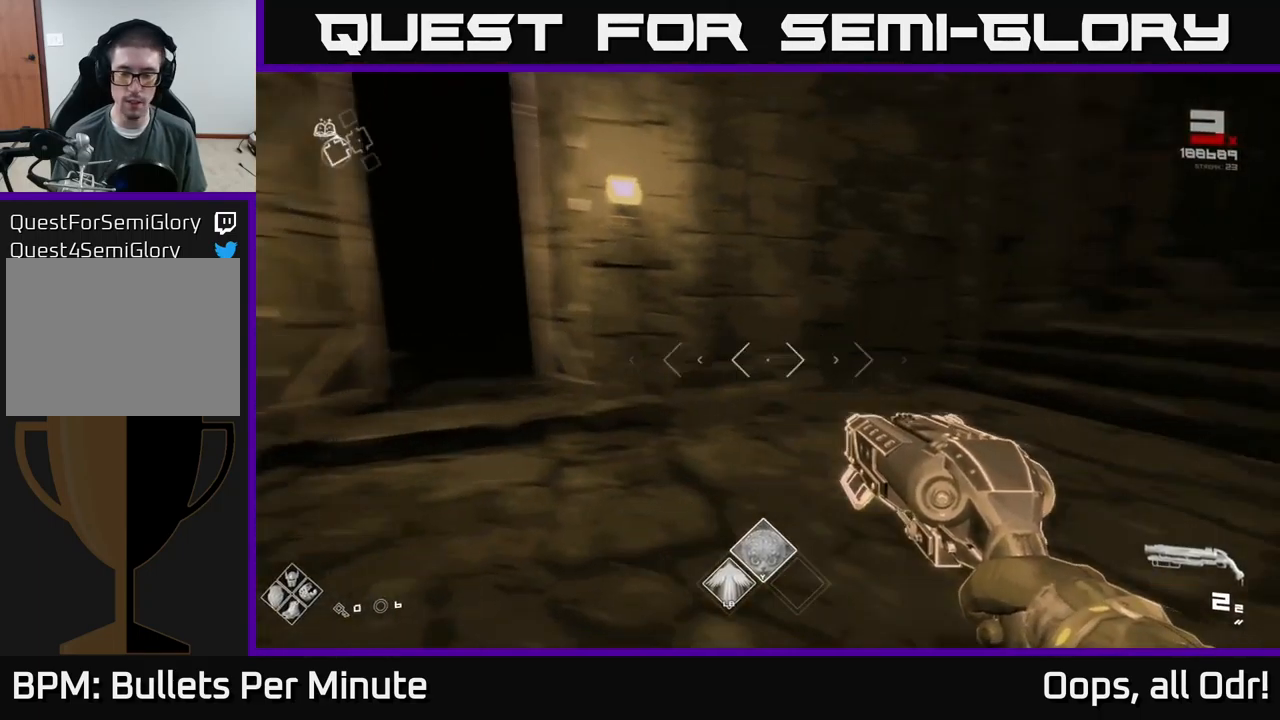
{"buttons": [], "left_stick": "up-right", "right_stick": "right", "events": [[116, "left_stick", "right"], [233, "left_stick", "up-right"]]}
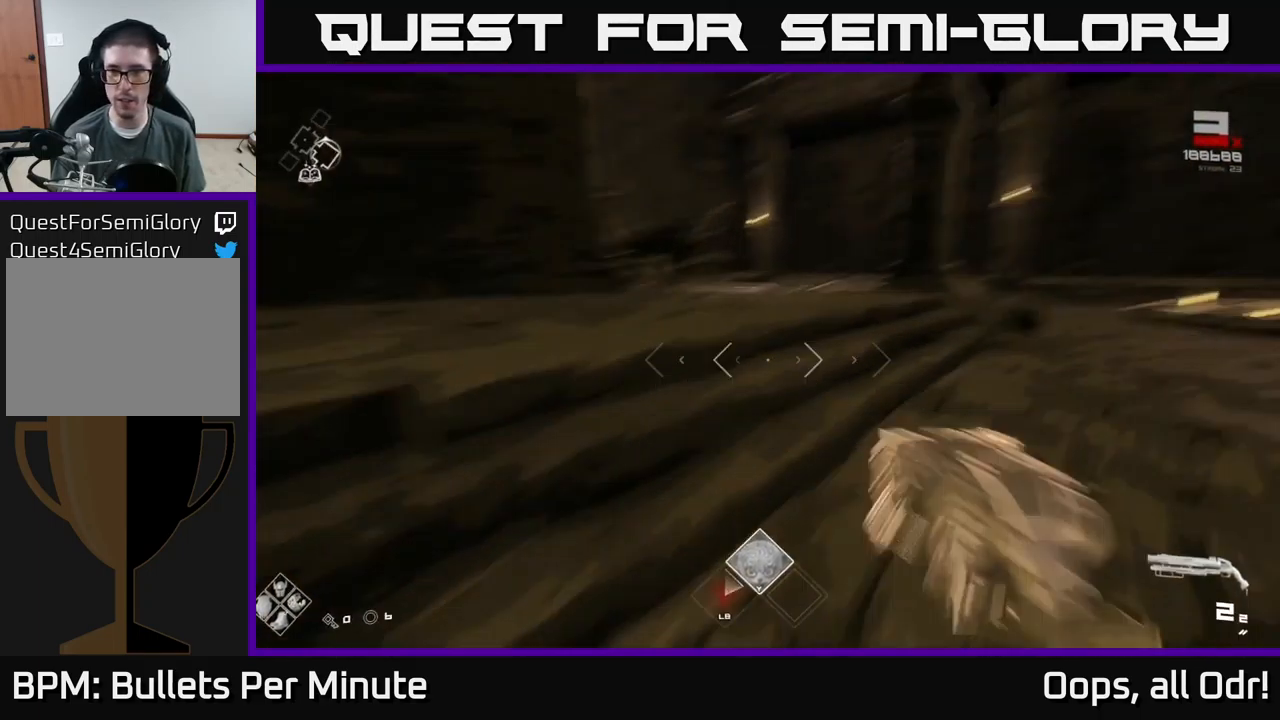
{"buttons": ["L1"], "left_stick": "up-left", "right_stick": "center", "events": [[16, "L1", "down"], [66, "left_stick", "up"], [83, "right_stick", "center"], [366, "right_stick", "left"], [450, "left_stick", "up-left"], [500, "right_stick", "center"]]}
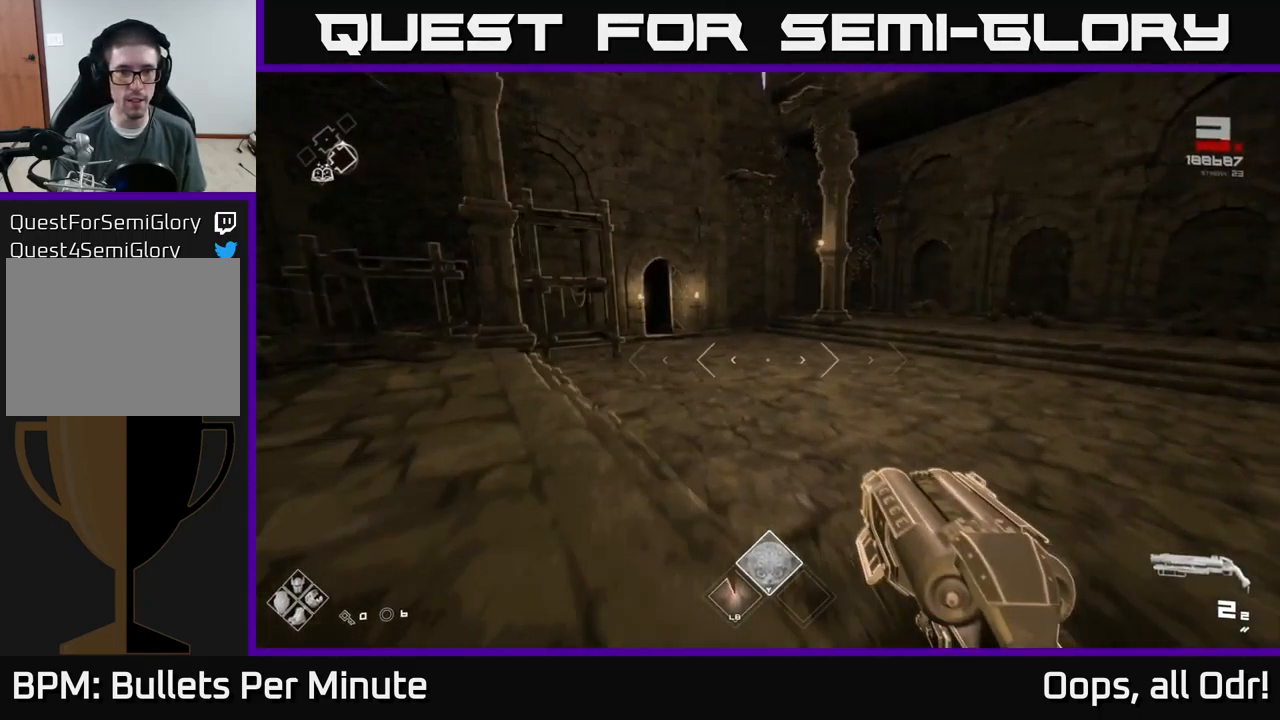
{"buttons": ["L1"], "left_stick": "up", "right_stick": "center", "events": [[133, "left_stick", "up"]]}
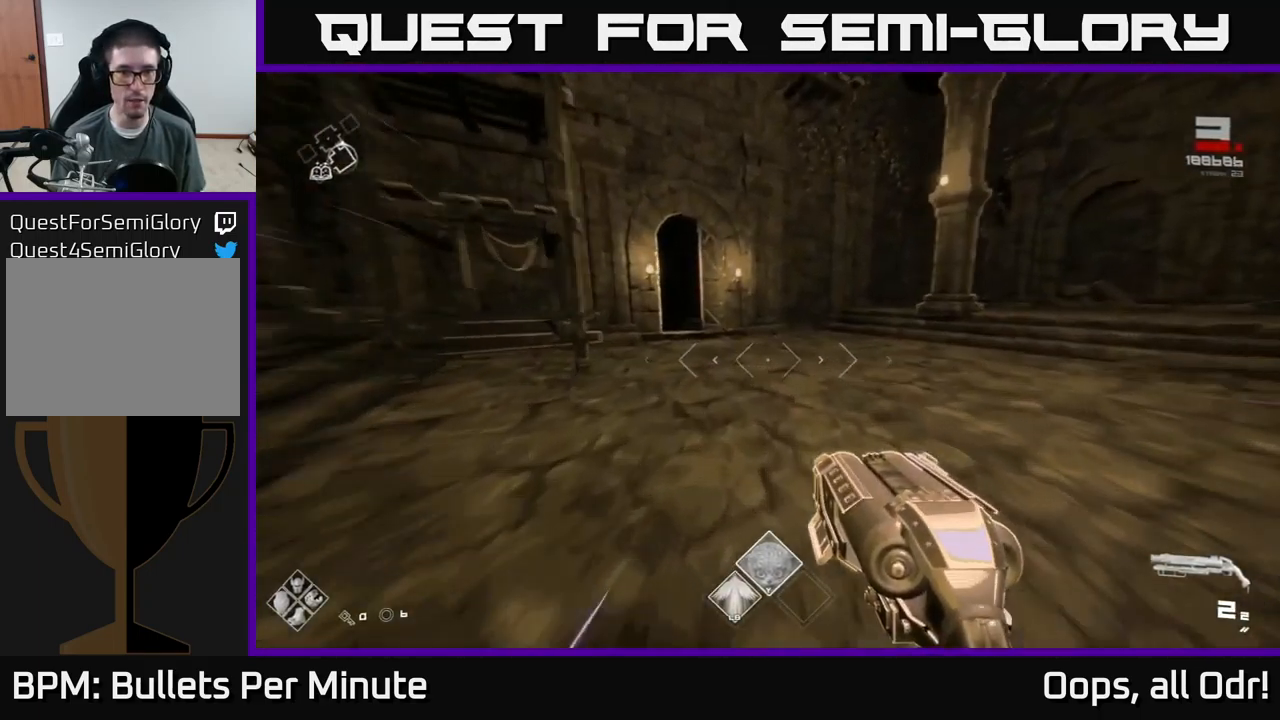
{"buttons": ["L1"], "left_stick": "up-left", "right_stick": "center", "events": [[166, "right_stick", "left"], [283, "right_stick", "center"], [500, "left_stick", "up-left"]]}
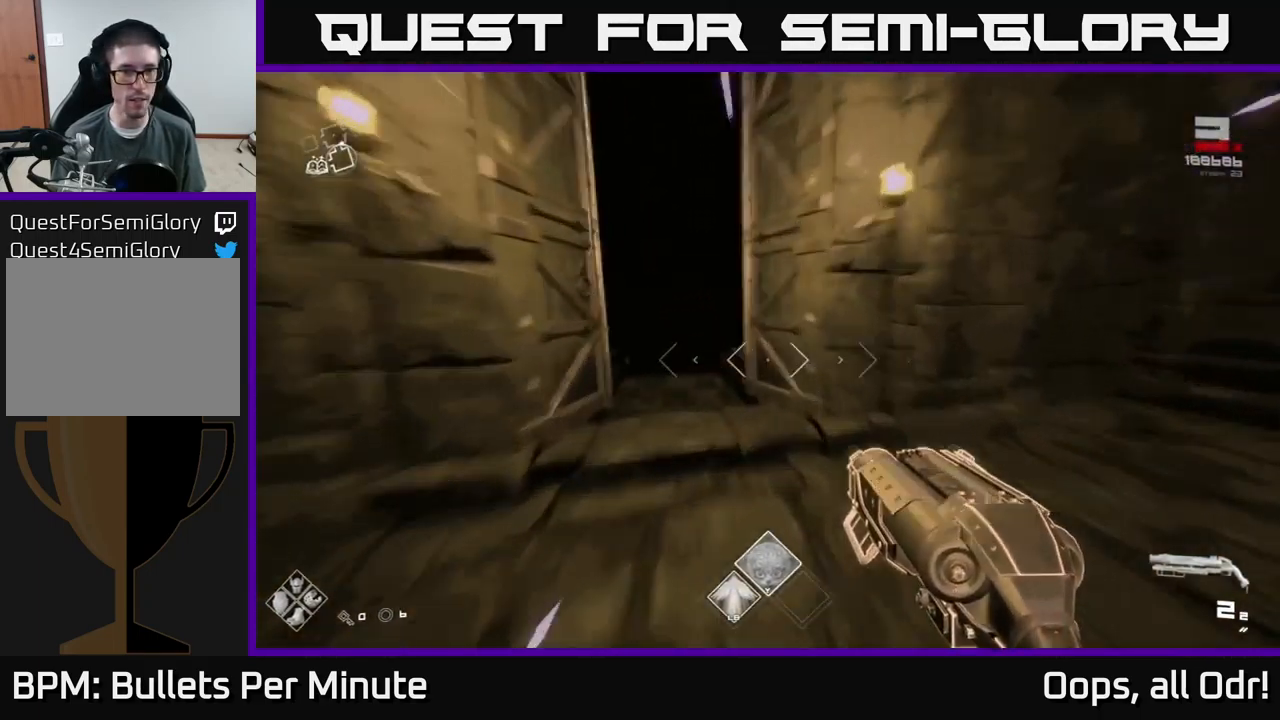
{"buttons": ["L1"], "left_stick": "up", "right_stick": "center", "events": [[16, "right_stick", "up-left"], [100, "right_stick", "center"], [133, "left_stick", "up"]]}
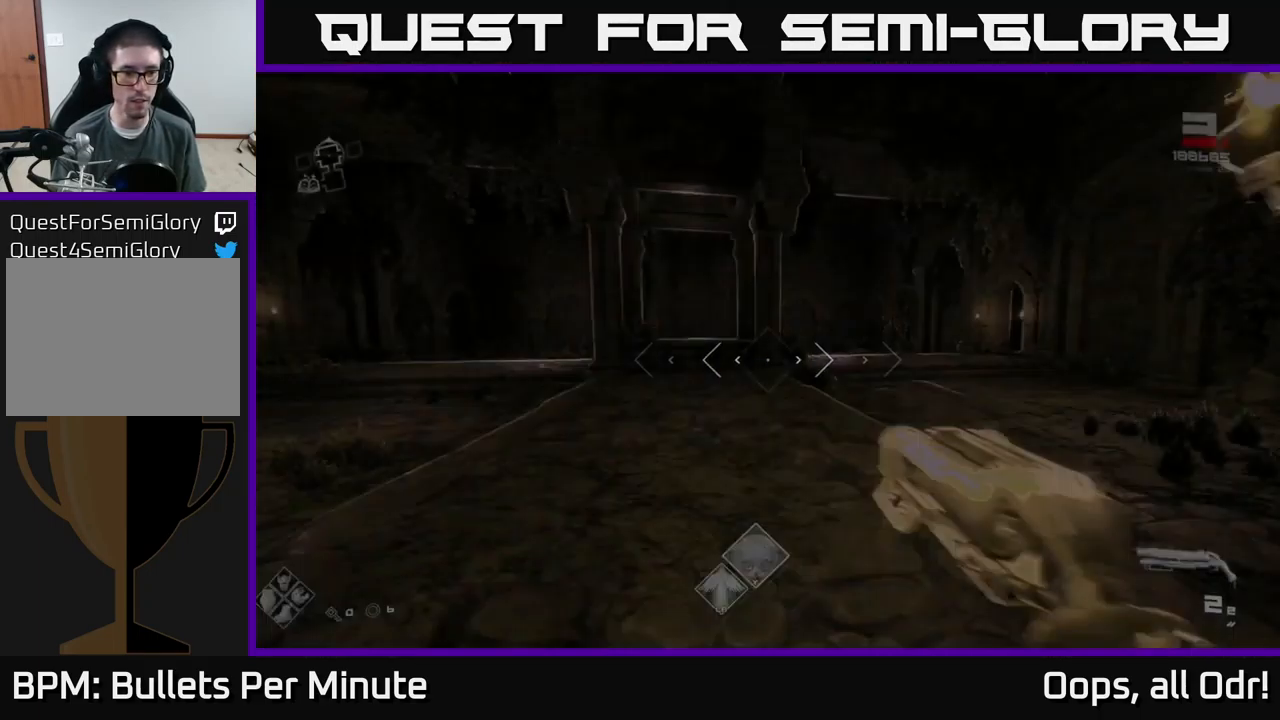
{"buttons": ["L1"], "left_stick": "up", "right_stick": "right", "events": [[433, "right_stick", "right"]]}
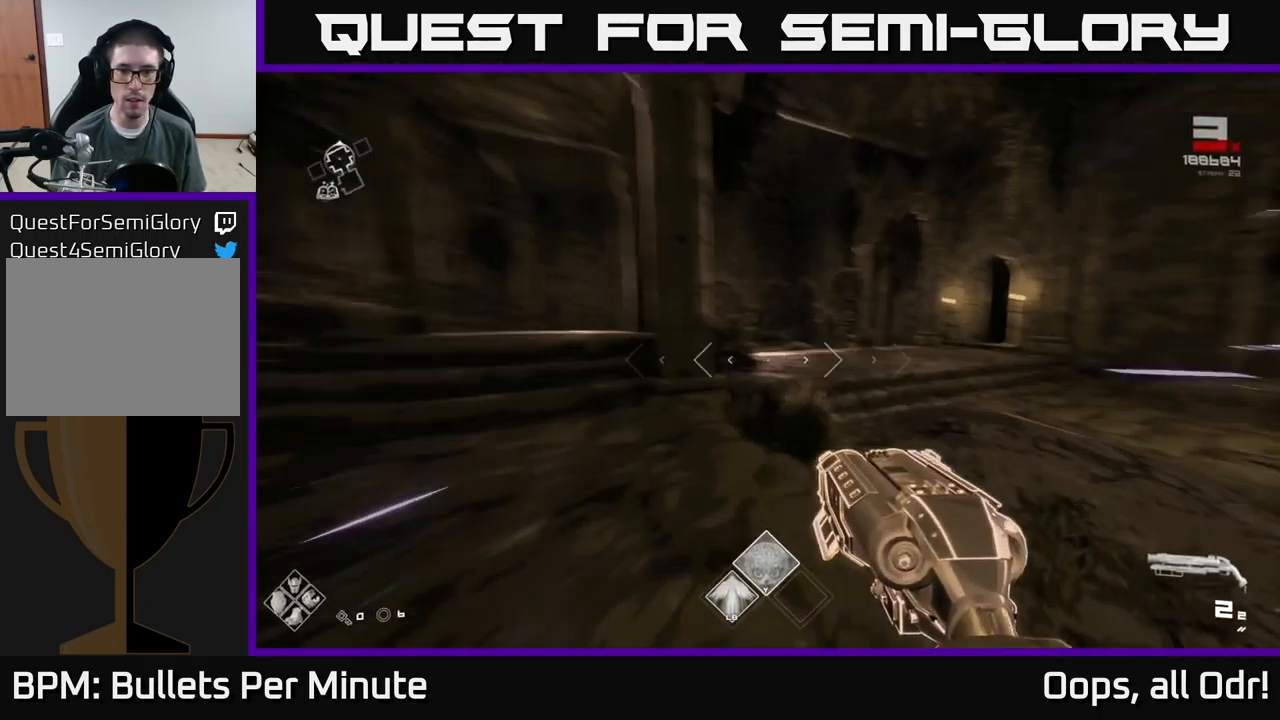
{"buttons": ["L1"], "left_stick": "up", "right_stick": "center", "events": [[116, "right_stick", "center"], [333, "right_stick", "right"], [467, "right_stick", "center"]]}
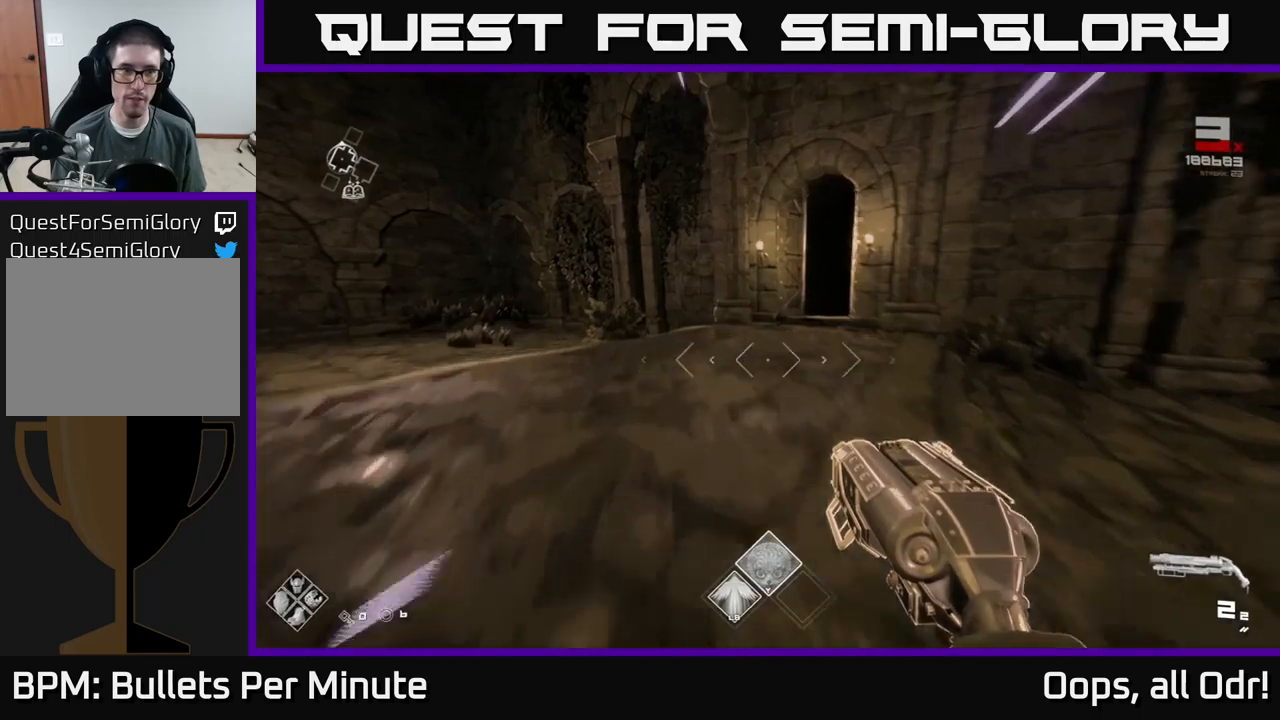
{"buttons": ["L1"], "left_stick": "up", "right_stick": "center", "events": [[167, "right_stick", "right"], [317, "right_stick", "center"]]}
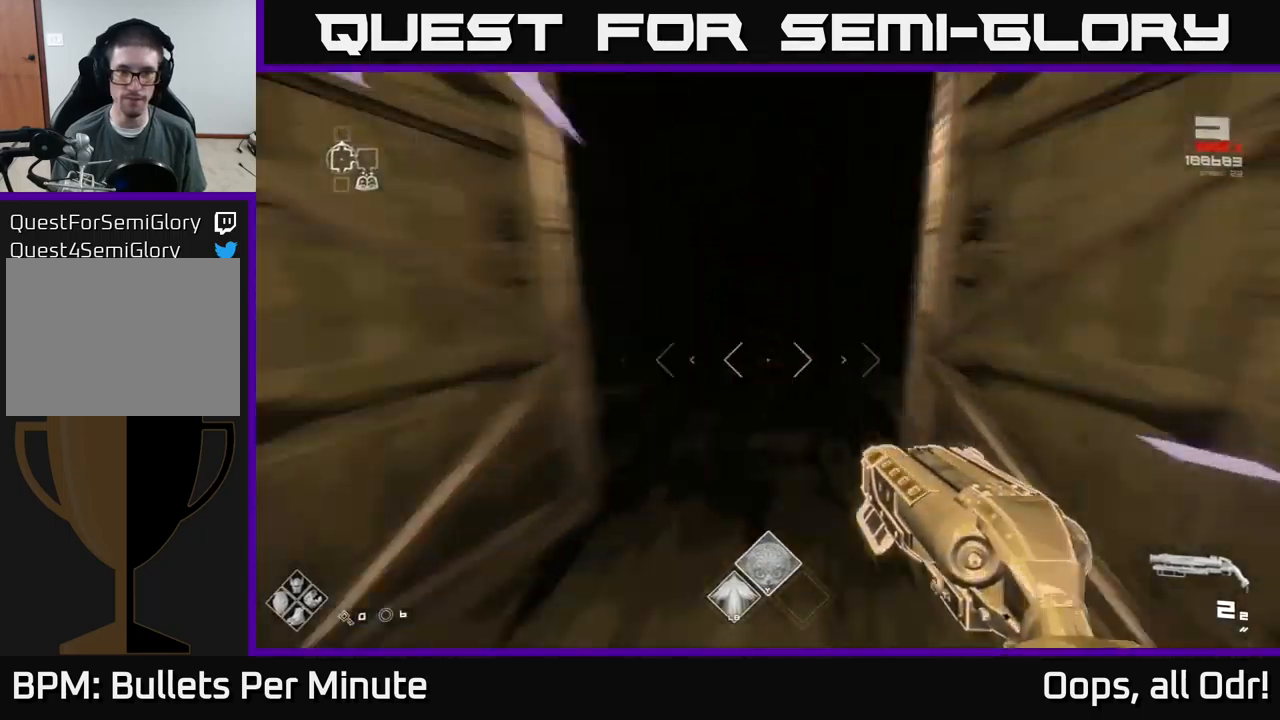
{"buttons": [], "left_stick": "up", "right_stick": "center", "events": [[250, "L1", "up"]]}
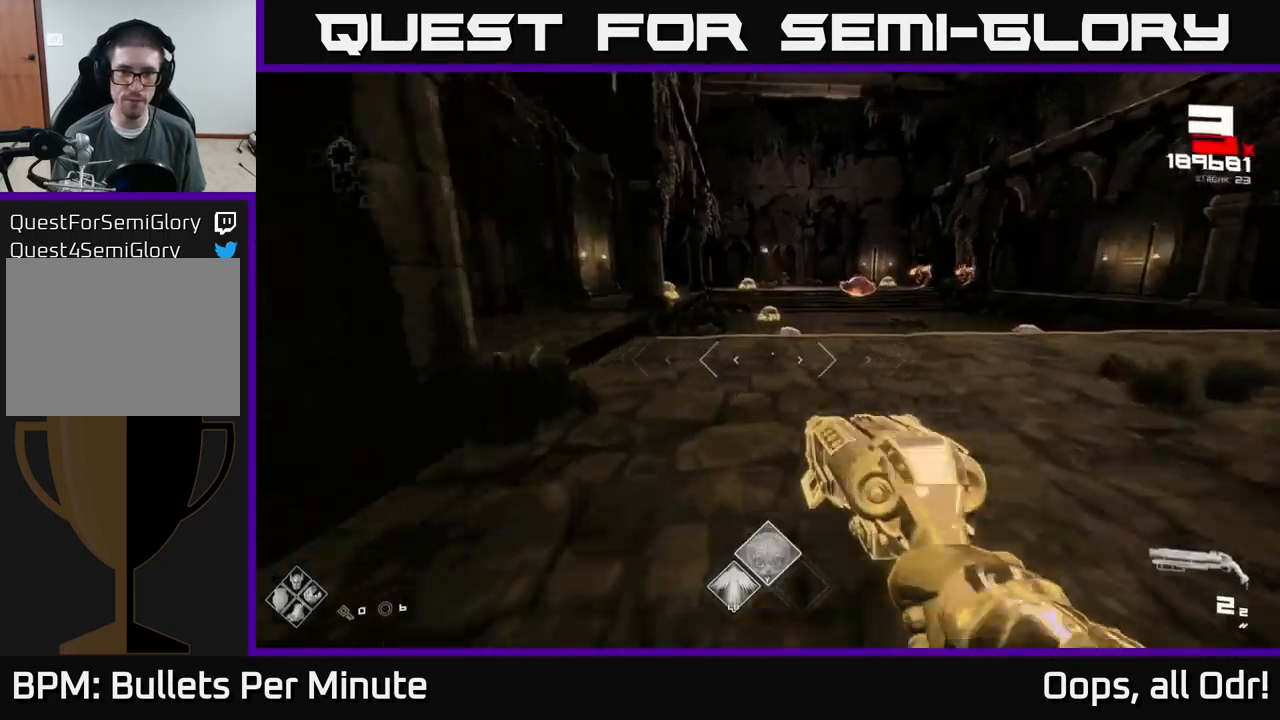
{"buttons": [], "left_stick": "up", "right_stick": "center", "events": [[150, "left_stick", "center"], [217, "left_stick", "up"], [383, "R2", "down"], [450, "R2", "up"]]}
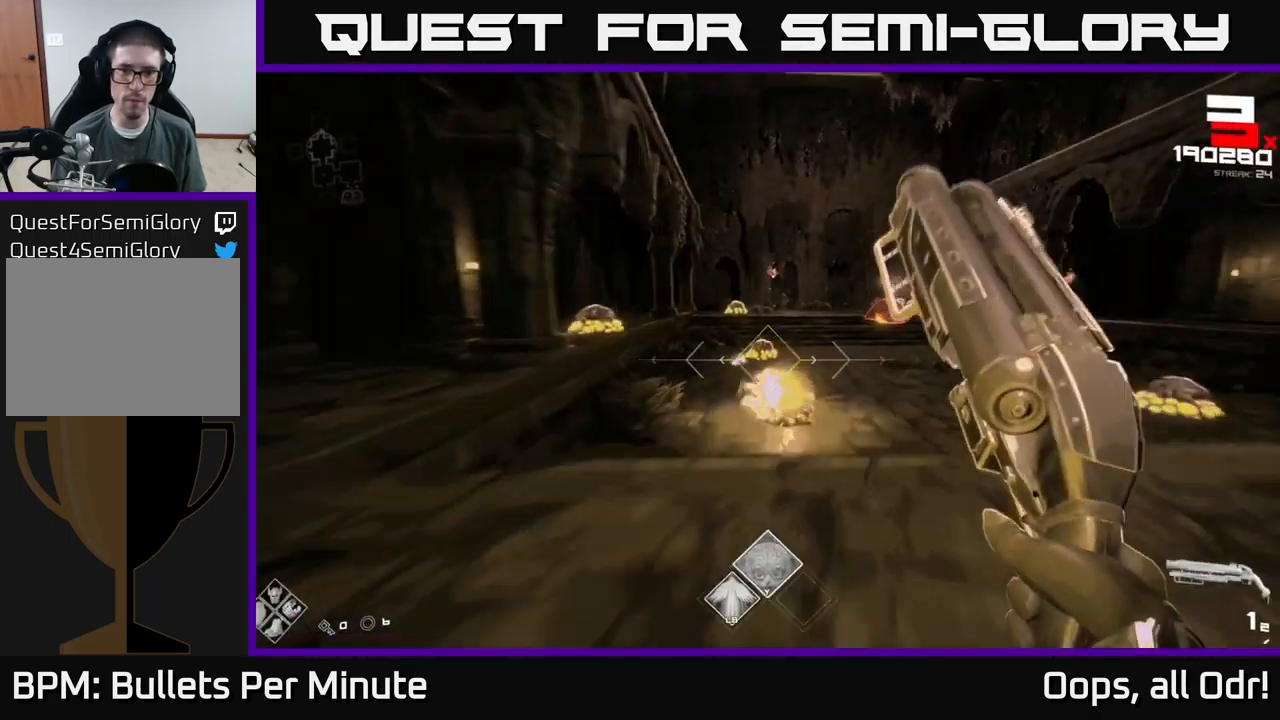
{"buttons": [], "left_stick": "down-left", "right_stick": "center", "events": [[167, "R2", "down"], [250, "left_stick", "center"], [300, "R2", "up"], [400, "left_stick", "down-left"]]}
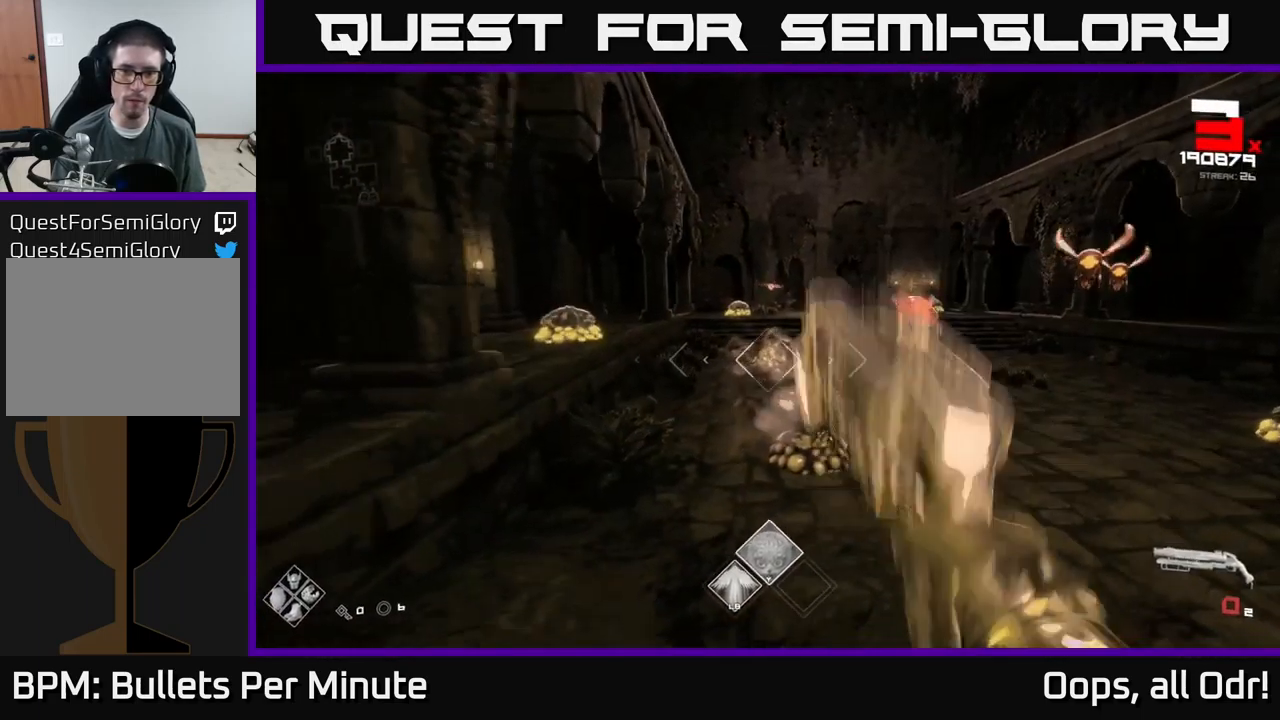
{"buttons": [], "left_stick": "up-left", "right_stick": "center", "events": [[17, "R1", "down"], [50, "left_stick", "left"], [133, "R1", "up"], [150, "left_stick", "center"], [233, "left_stick", "left"], [317, "R1", "down"], [400, "left_stick", "up-left"], [433, "R1", "up"]]}
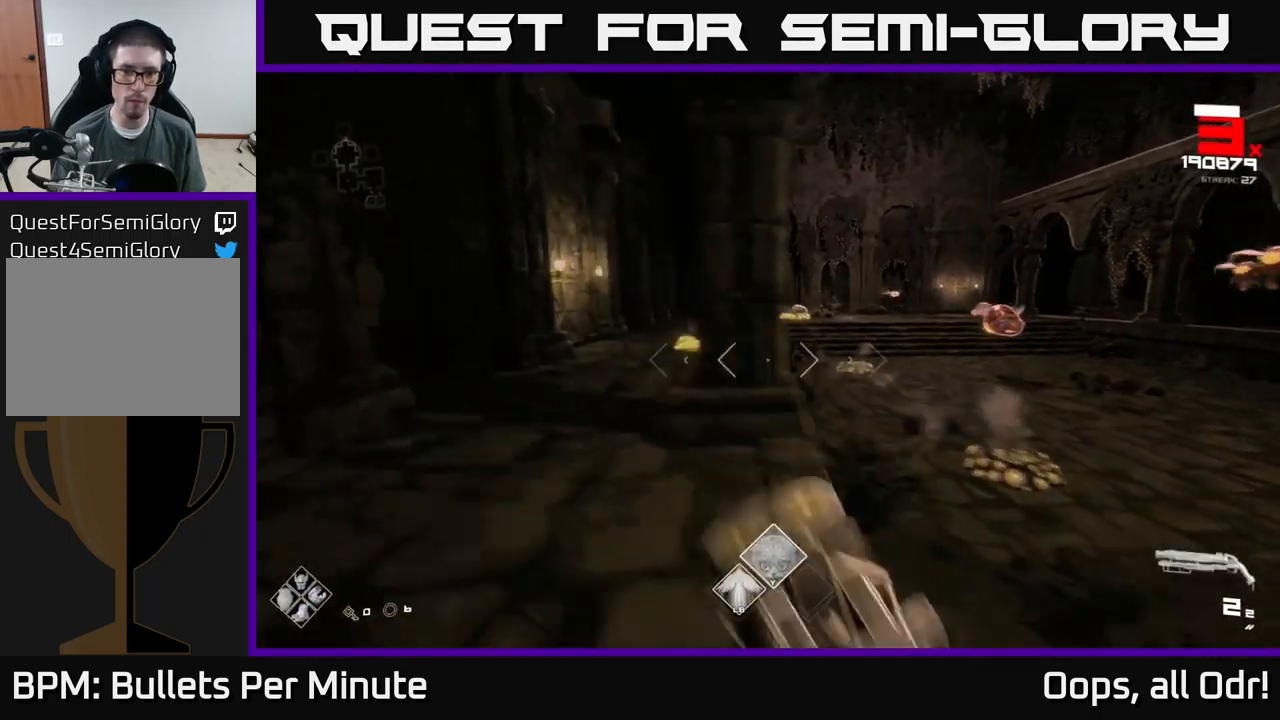
{"buttons": ["R2"], "left_stick": "up-left", "right_stick": "center", "events": [[183, "R2", "down"], [283, "R2", "up"], [283, "left_stick", "up"], [333, "right_stick", "up-right"], [417, "left_stick", "up-left"], [433, "right_stick", "center"], [500, "R2", "down"]]}
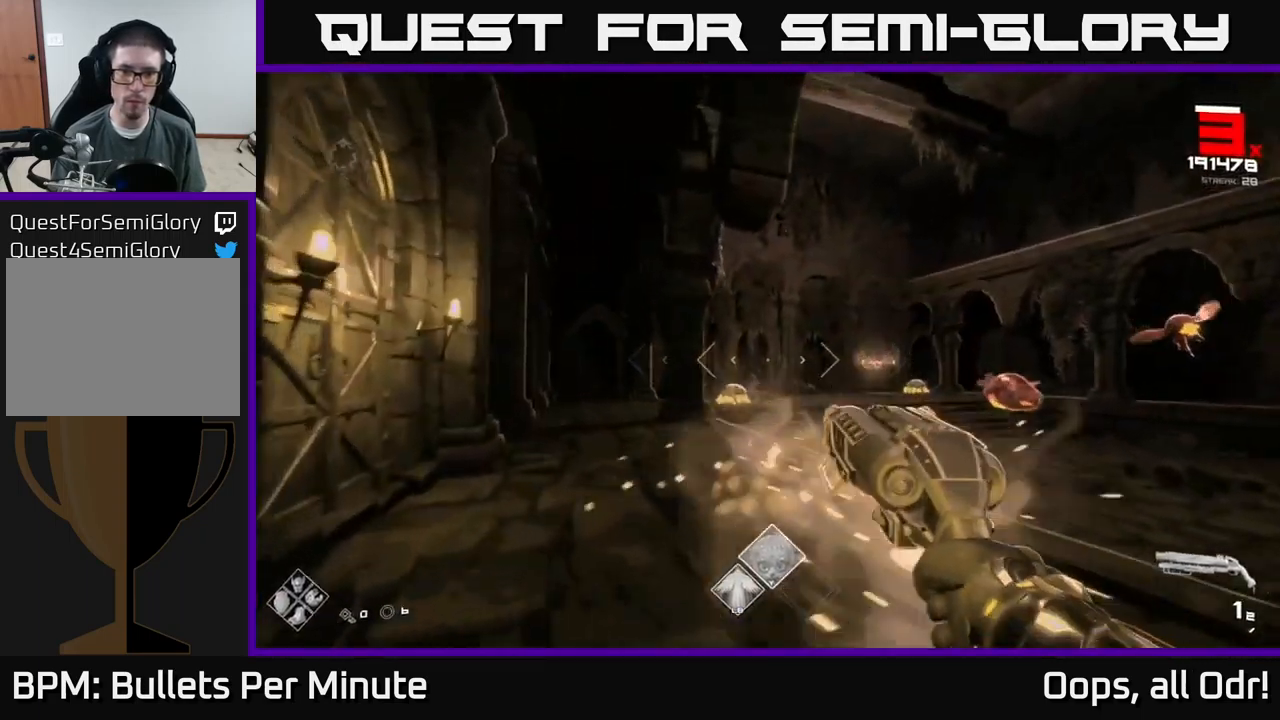
{"buttons": [], "left_stick": "up-left", "right_stick": "center", "events": [[50, "left_stick", "up"], [83, "R2", "up"], [367, "R1", "down"], [467, "R1", "up"], [500, "left_stick", "up-left"]]}
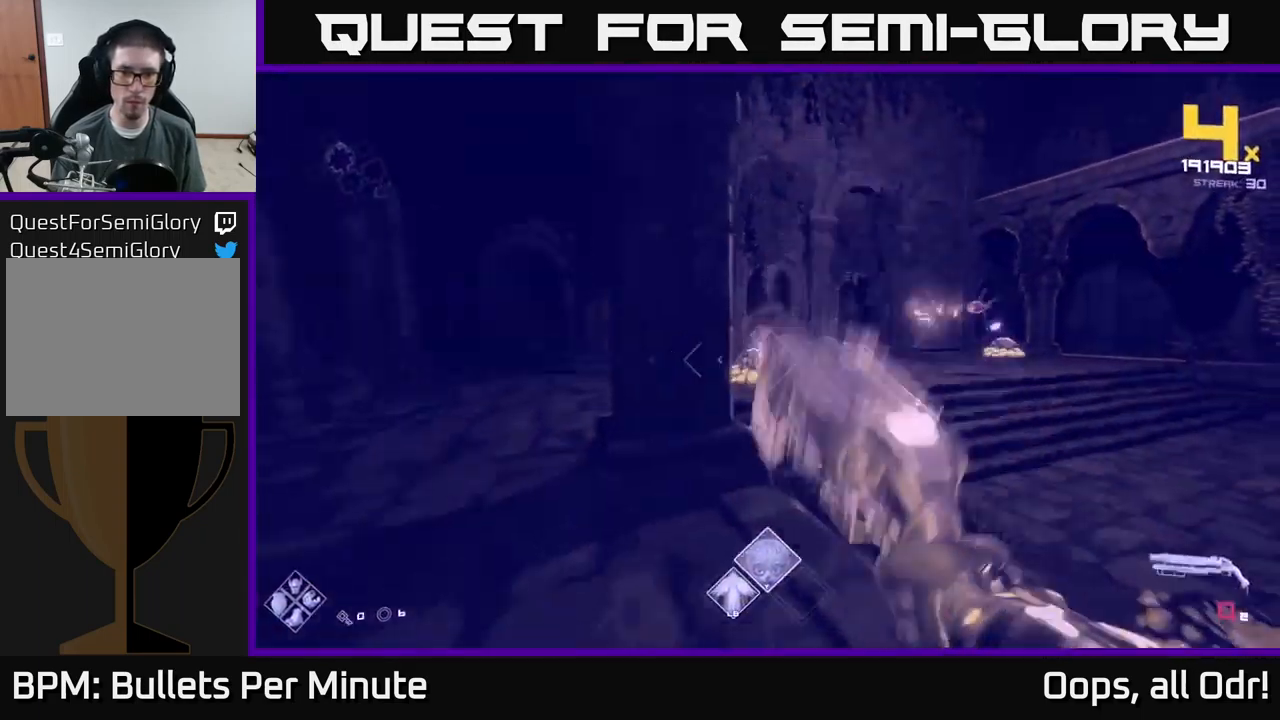
{"buttons": [], "left_stick": "up-left", "right_stick": "center", "events": [[67, "right_stick", "right"], [200, "R1", "down"], [250, "right_stick", "center"], [283, "R1", "up"], [333, "left_stick", "center"], [433, "left_stick", "up-left"]]}
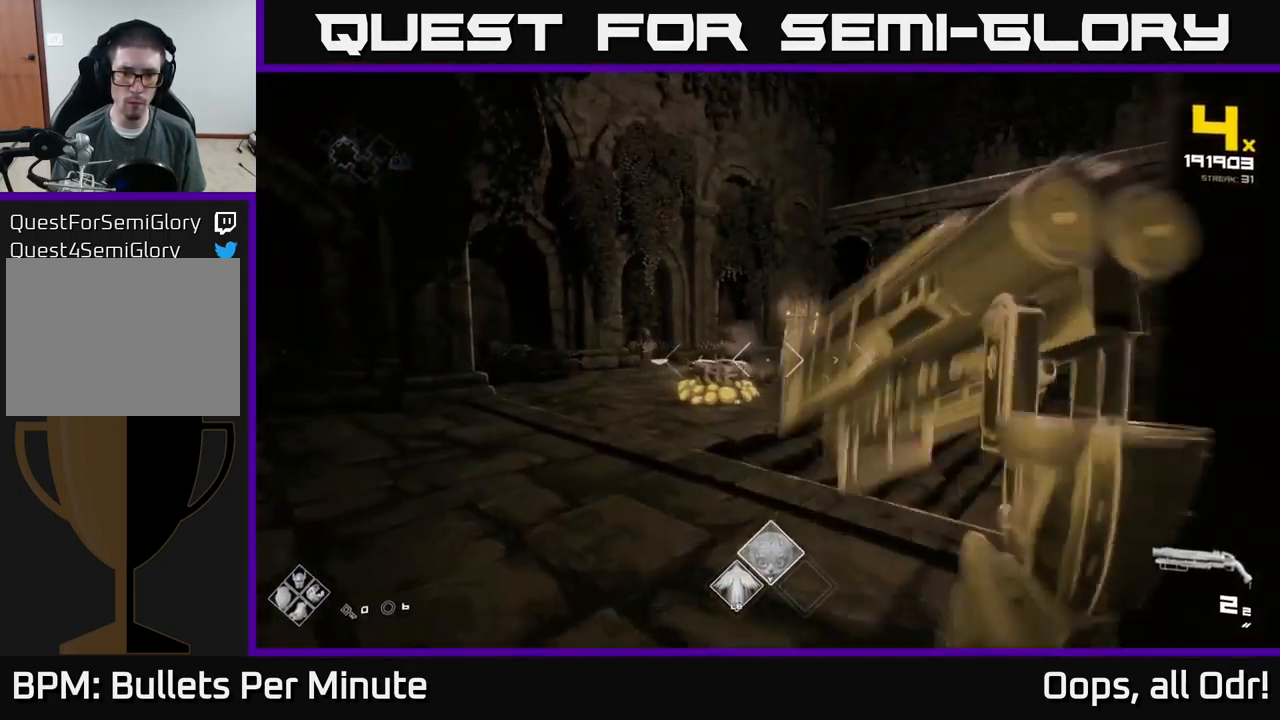
{"buttons": [], "left_stick": "up-left", "right_stick": "center", "events": [[50, "left_stick", "up"], [67, "R2", "down"], [200, "R2", "up"], [200, "right_stick", "right"], [300, "left_stick", "left"], [367, "R2", "down"], [367, "right_stick", "center"], [400, "left_stick", "center"], [450, "R2", "up"], [450, "left_stick", "up-left"]]}
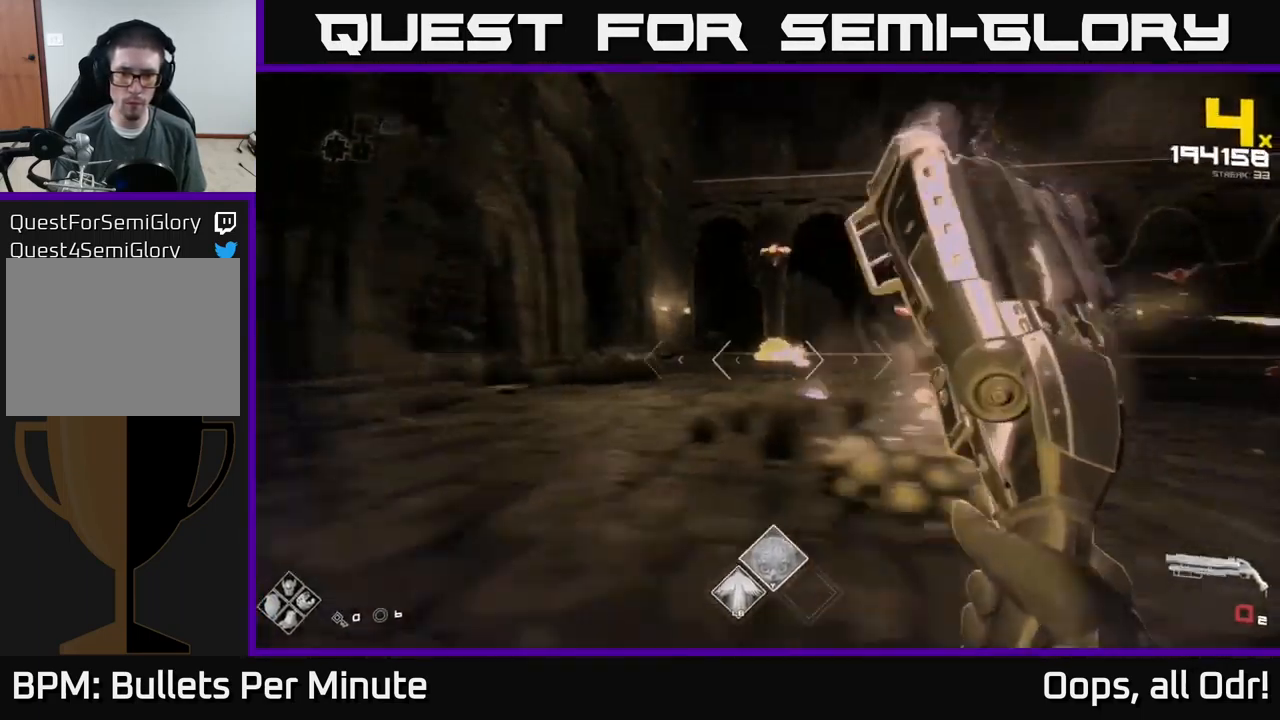
{"buttons": ["R1"], "left_stick": "up-left", "right_stick": "center", "events": [[67, "left_stick", "up"], [200, "R1", "down"], [300, "R1", "up"], [400, "left_stick", "up-left"], [500, "R1", "down"]]}
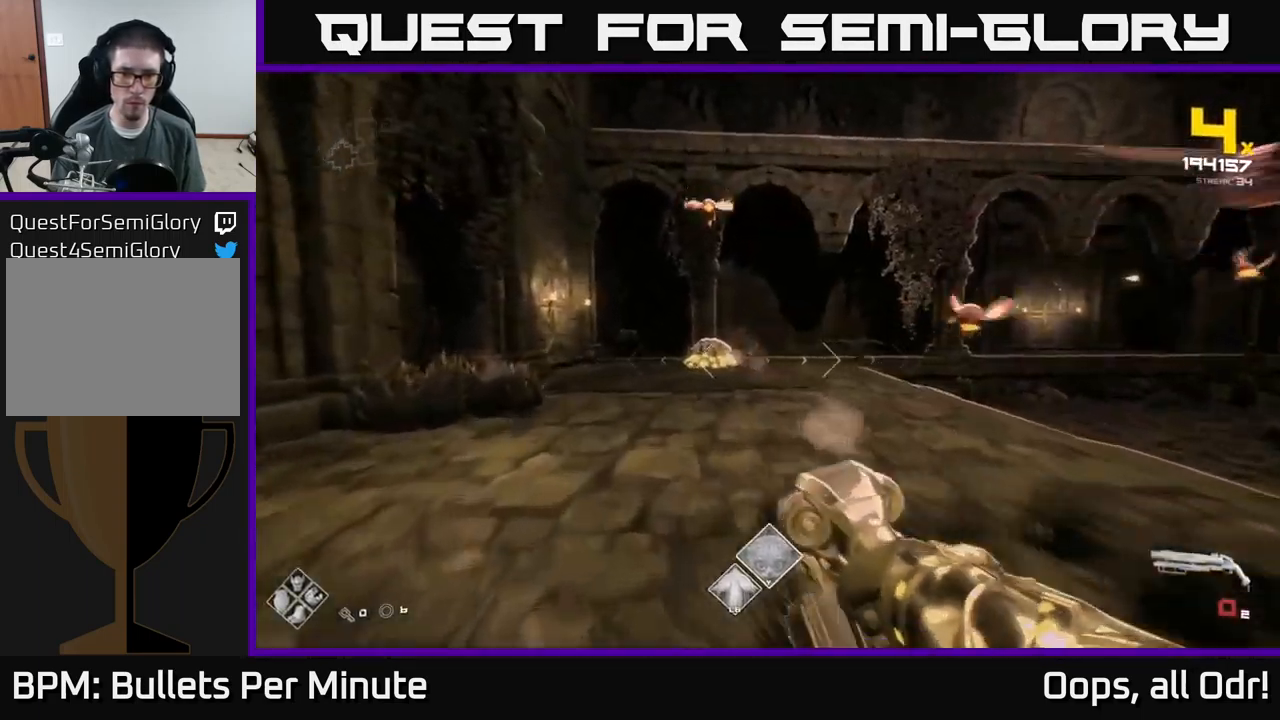
{"buttons": [], "left_stick": "up-left", "right_stick": "center", "events": [[117, "R1", "up"], [400, "R2", "down"], [484, "R2", "up"]]}
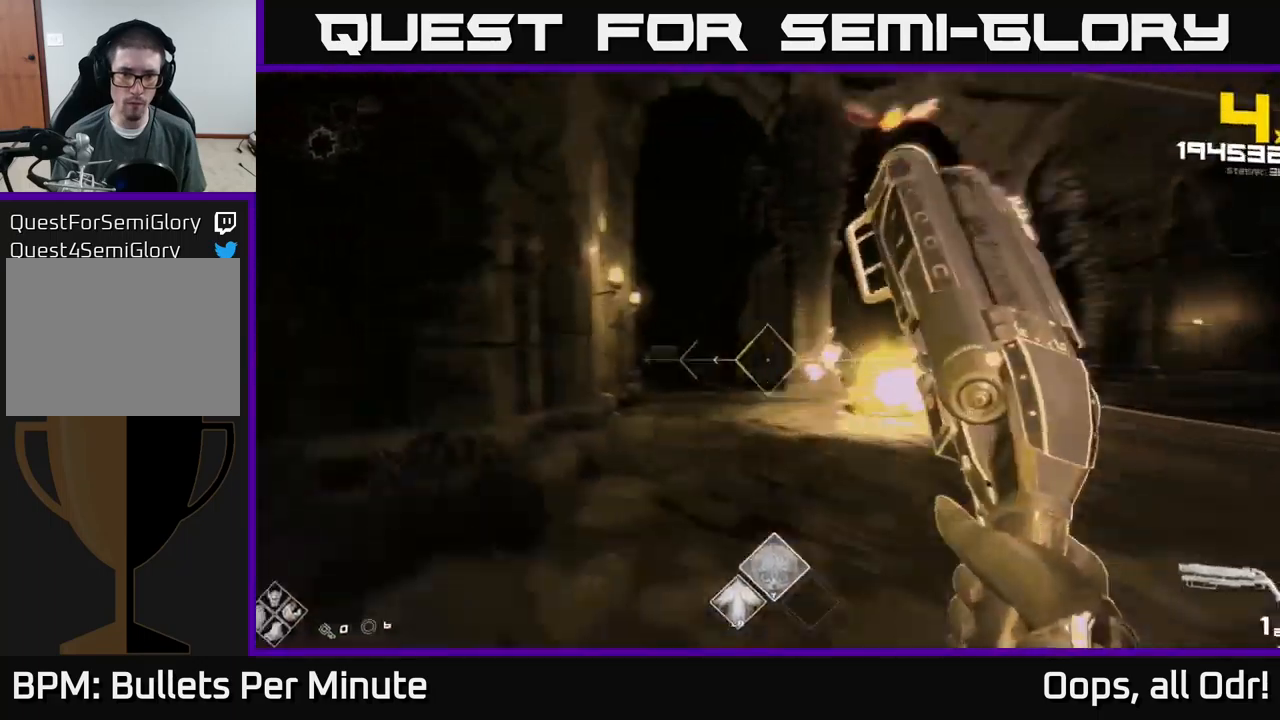
{"buttons": [], "left_stick": "up-left", "right_stick": "right", "events": [[100, "left_stick", "up"], [217, "R1", "down"], [334, "R1", "up"], [350, "left_stick", "up-left"], [484, "right_stick", "right"]]}
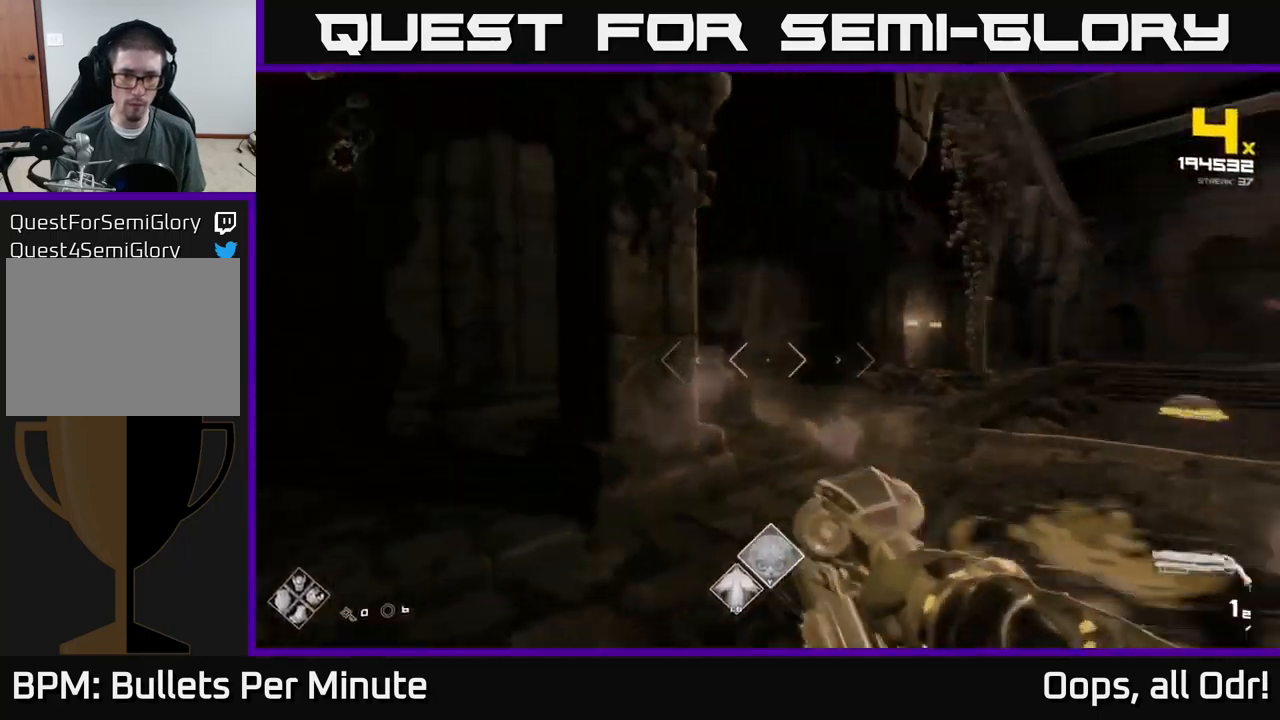
{"buttons": [], "left_stick": "up", "right_stick": "center", "events": [[34, "R1", "down"], [167, "R1", "up"], [184, "right_stick", "center"], [334, "left_stick", "up"]]}
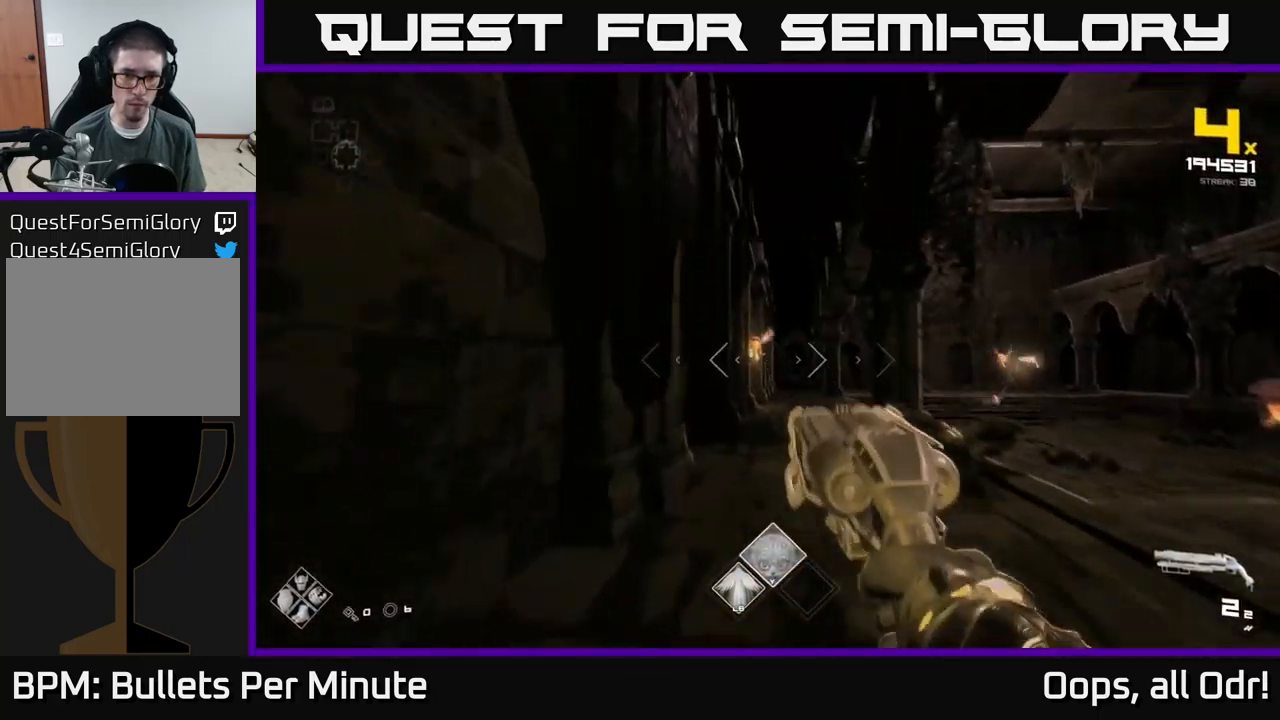
{"buttons": [], "left_stick": "up-left", "right_stick": "center", "events": [[184, "R2", "down"], [200, "left_stick", "up-right"], [284, "R2", "up"], [334, "right_stick", "left"], [434, "left_stick", "up-left"], [467, "right_stick", "center"]]}
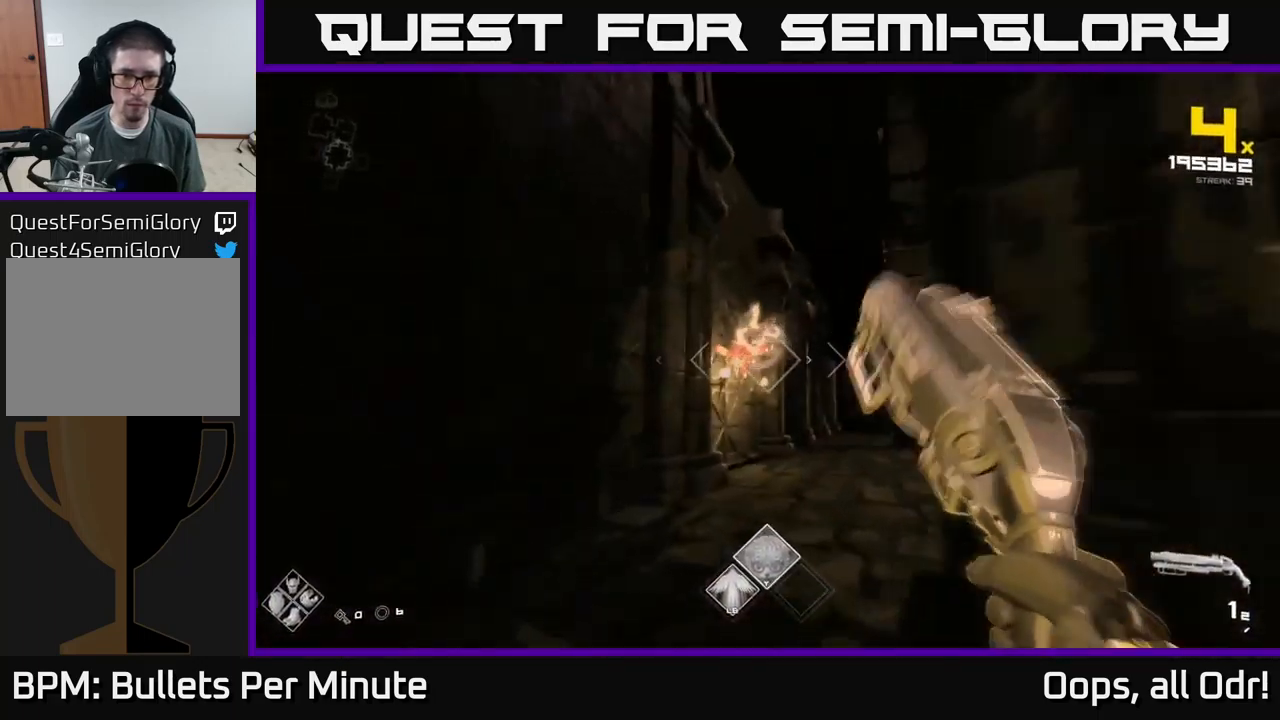
{"buttons": ["R1"], "left_stick": "up", "right_stick": "right", "events": [[50, "left_stick", "up-right"], [67, "R2", "down"], [117, "left_stick", "right"], [184, "R2", "up"], [300, "right_stick", "right"], [400, "R1", "down"], [434, "left_stick", "up"]]}
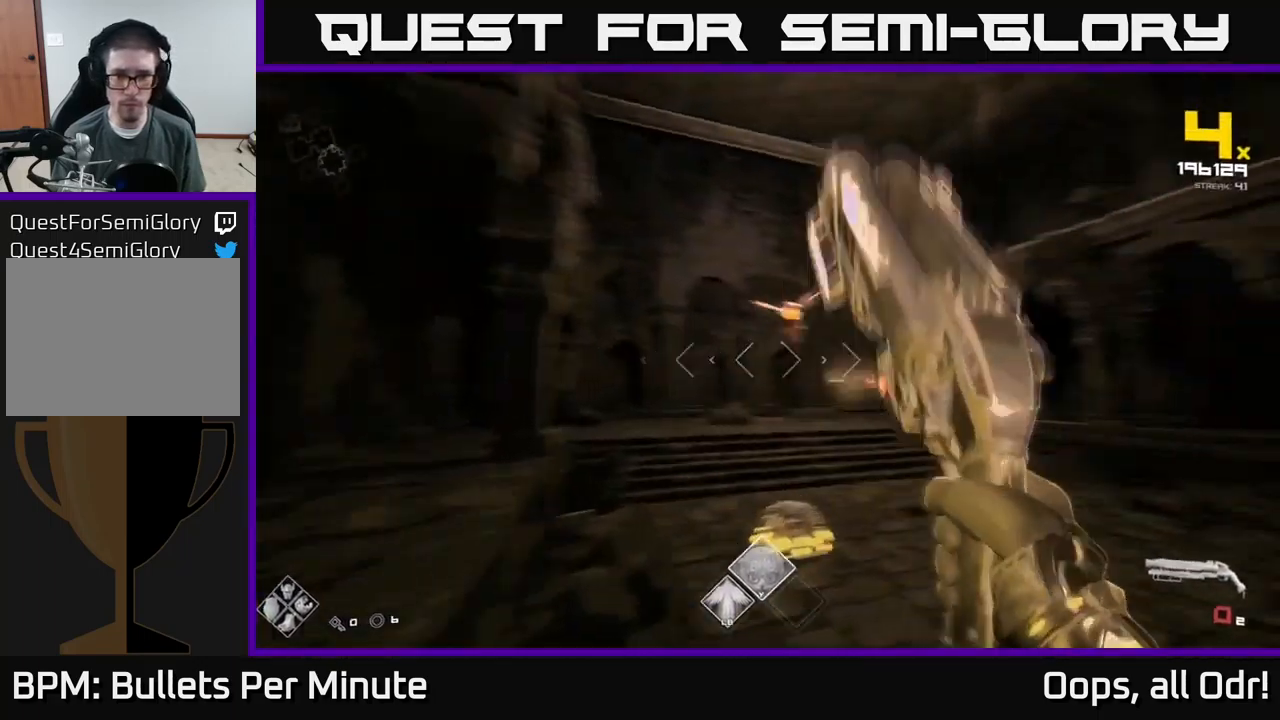
{"buttons": [], "left_stick": "up-right", "right_stick": "center", "events": [[34, "R1", "up"], [50, "L1", "down"], [200, "L1", "up"], [200, "left_stick", "up-right"], [267, "R1", "down"], [334, "L1", "down"], [334, "L3", "down"], [384, "L3", "up"], [384, "R1", "up"], [384, "right_stick", "center"], [450, "L1", "up"]]}
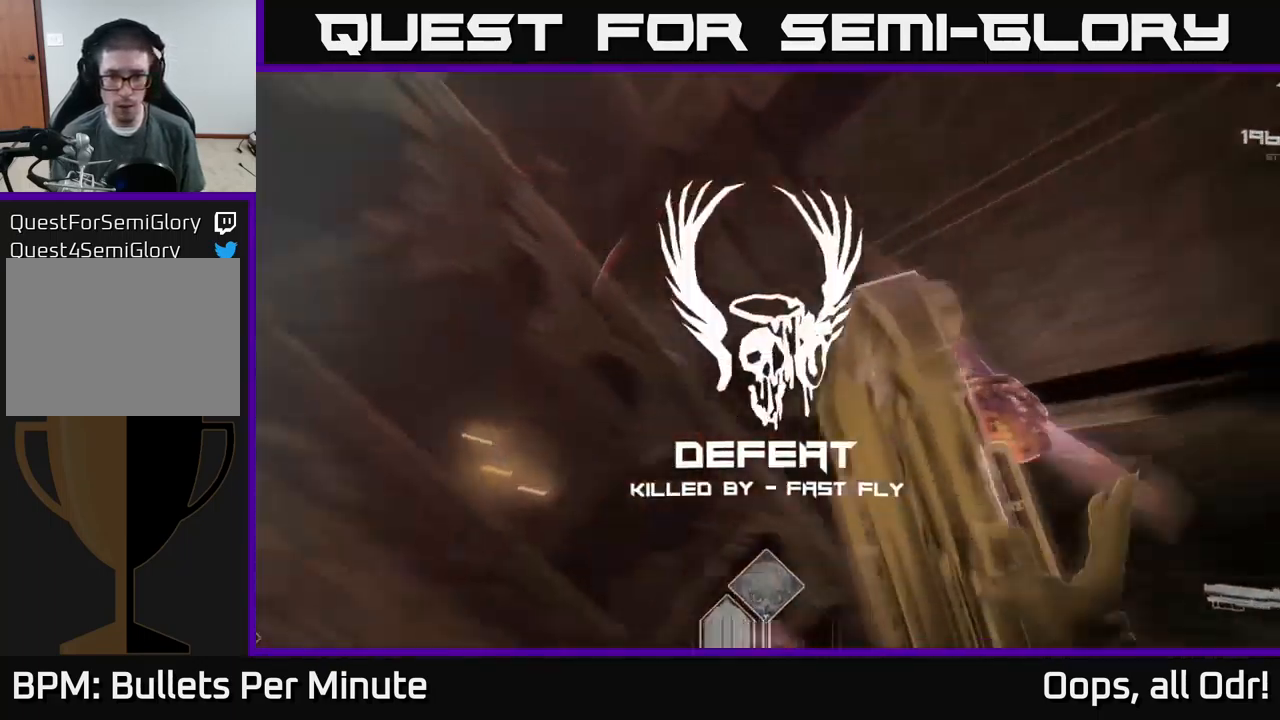
{"buttons": [], "left_stick": "center", "right_stick": "center", "events": [[67, "A", "down"], [184, "A", "up"], [217, "left_stick", "center"], [284, "A", "down"], [367, "A", "up"]]}